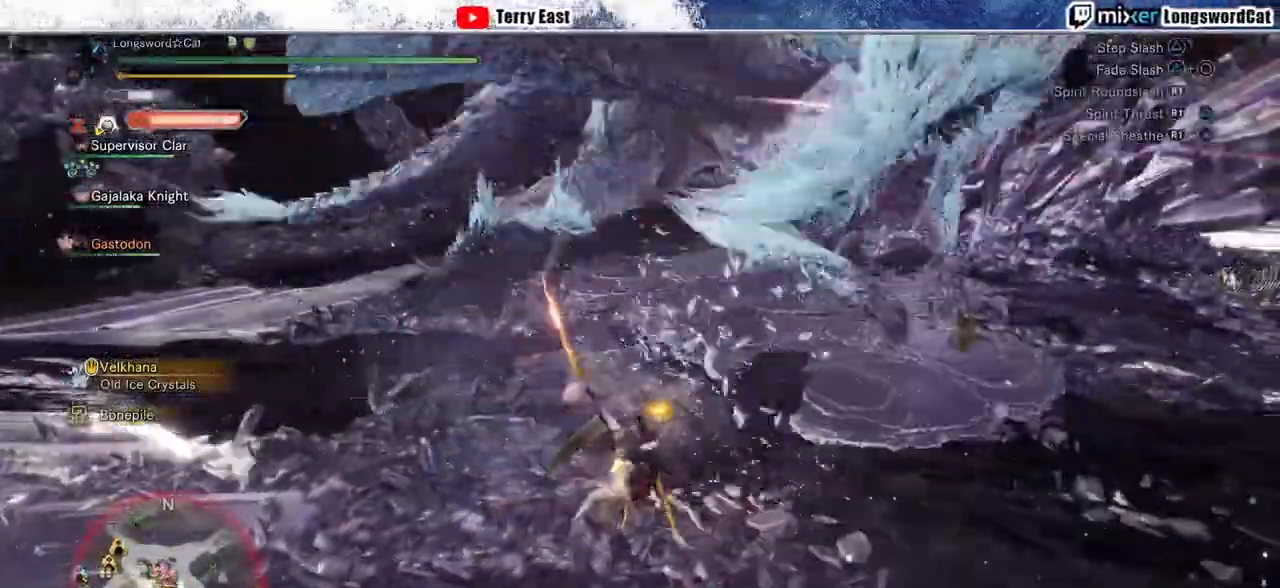
Gameplay with a controller (PlayStation layout); each line is a JSON object with the inputs held at the frame after it. "events" lists button and stick changes between this image and that frame as [ms after this image, input, new state], when the widget could be followed in between. Not read: CROSS.
{"buttons": [], "left_stick": "up", "right_stick": "center", "events": [[33, "R1", "up"], [133, "R1", "down"], [467, "R1", "up"]]}
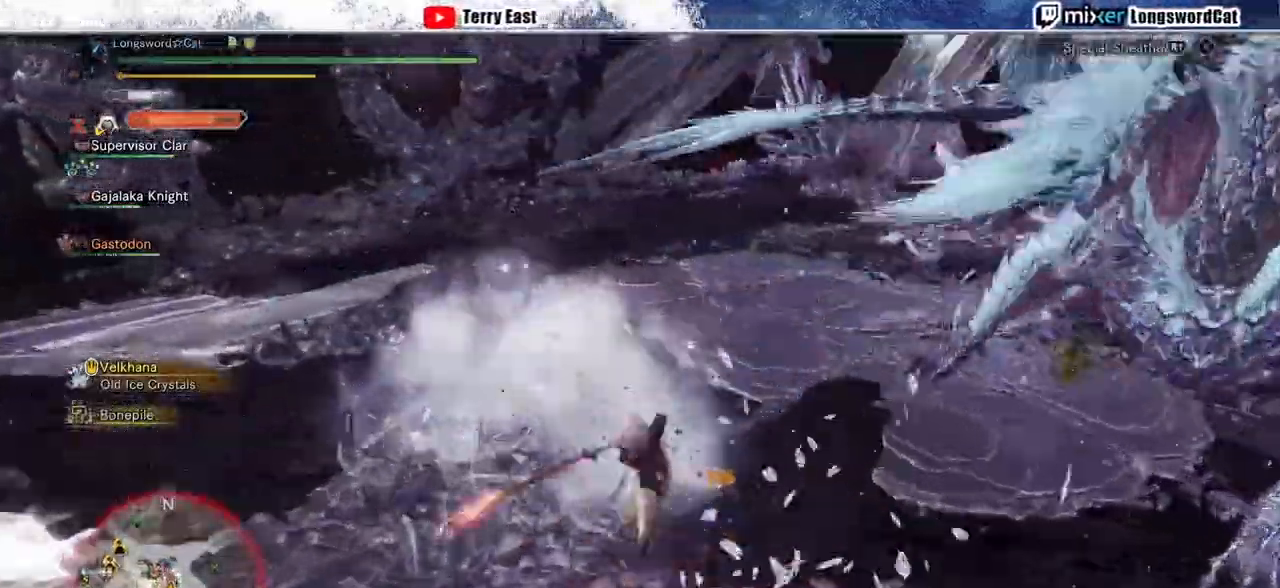
{"buttons": [], "left_stick": "center", "right_stick": "center", "events": [[100, "left_stick", "center"], [200, "DPAD_RIGHT", "down"], [367, "DPAD_RIGHT", "up"]]}
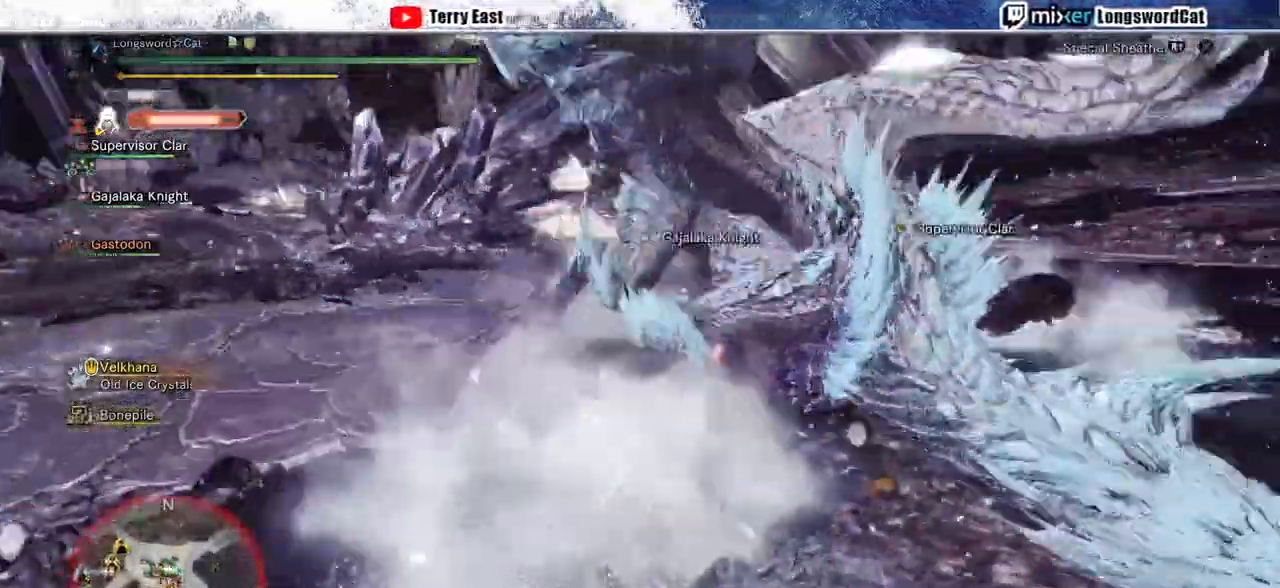
{"buttons": [], "left_stick": "up", "right_stick": "center", "events": [[233, "left_stick", "up-right"], [233, "right_stick", "right"], [400, "left_stick", "up"], [400, "right_stick", "up-right"], [500, "right_stick", "center"]]}
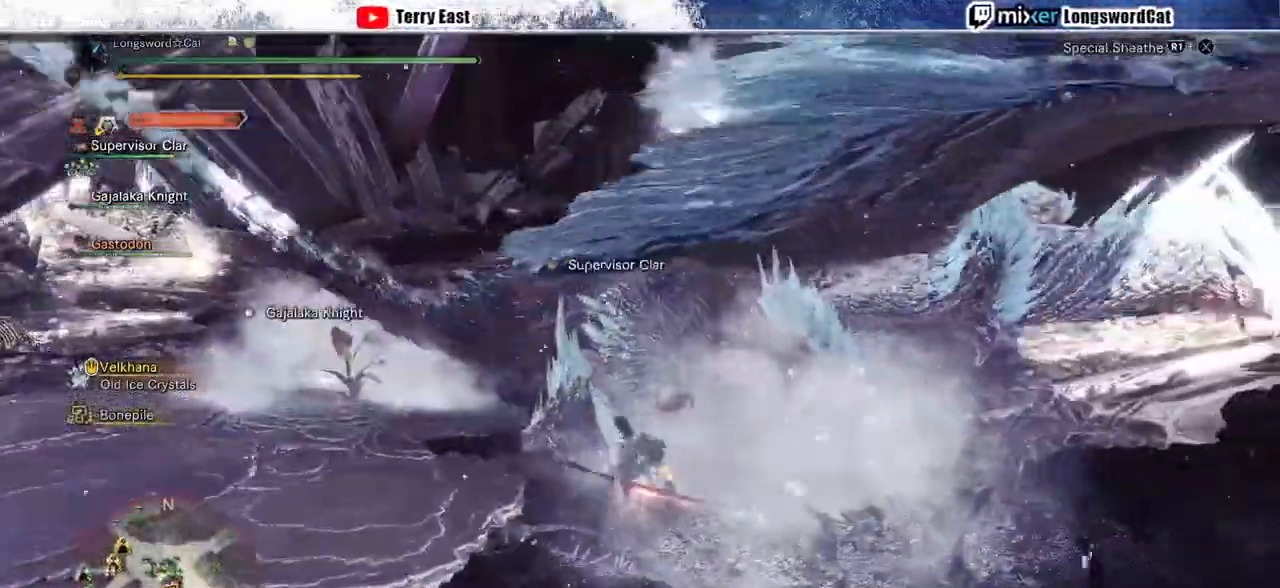
{"buttons": ["R2"], "left_stick": "up-left", "right_stick": "right", "events": [[267, "right_stick", "right"], [400, "left_stick", "up-left"], [500, "R2", "down"]]}
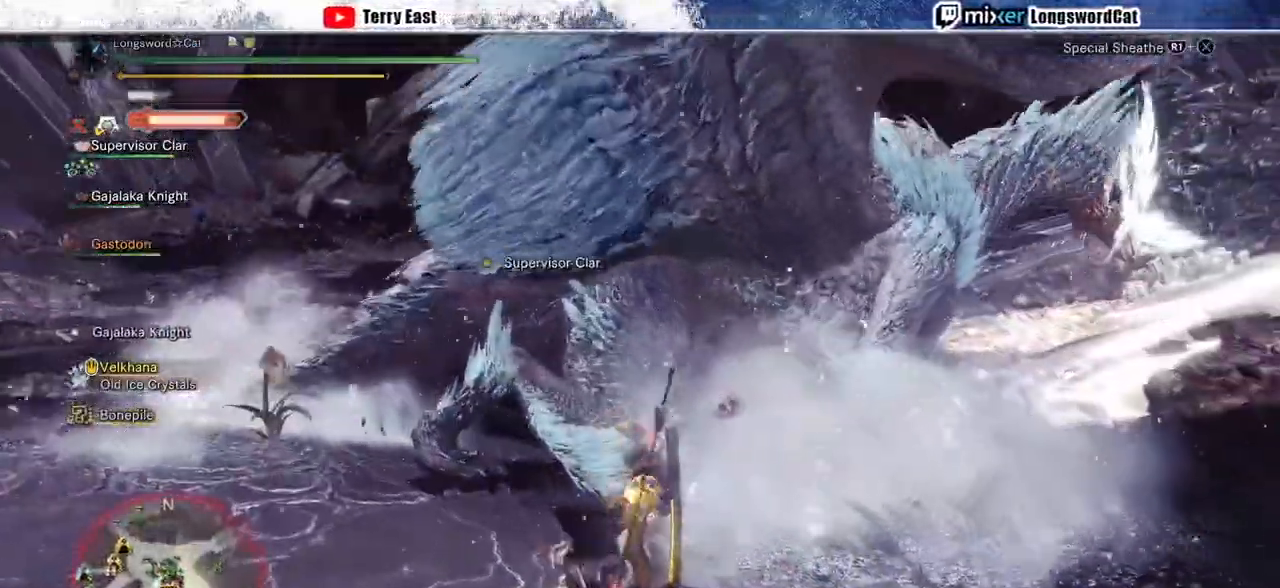
{"buttons": [], "left_stick": "up-left", "right_stick": "center", "events": [[133, "R2", "up"], [167, "right_stick", "center"], [200, "R1", "down"], [267, "R1", "up"], [367, "R1", "down"], [467, "R1", "up"]]}
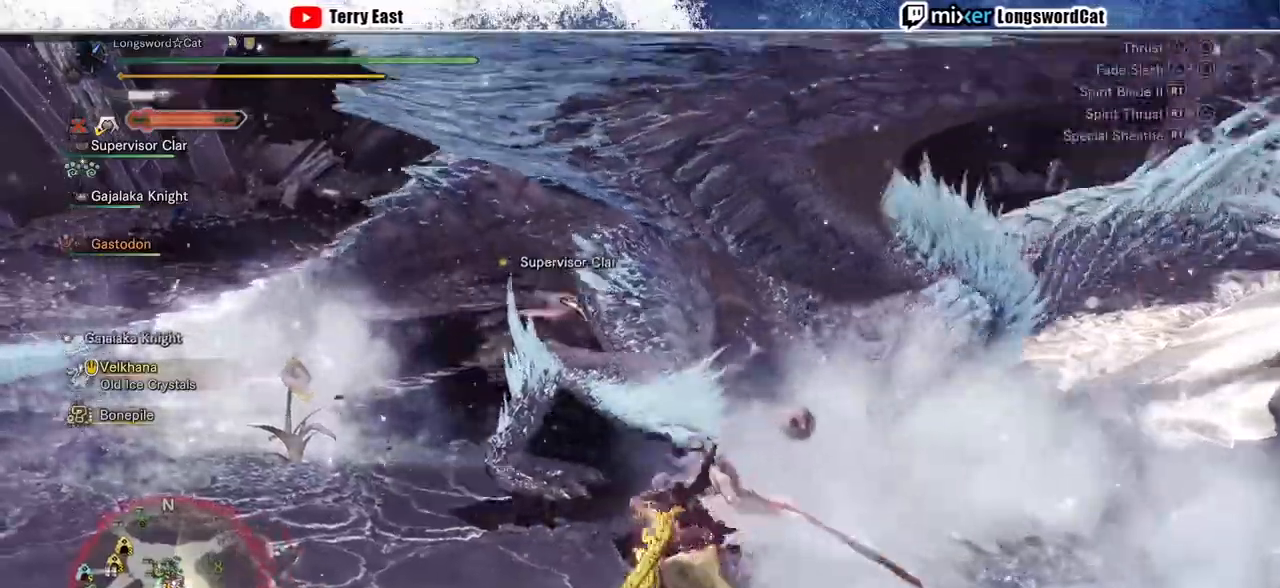
{"buttons": [], "left_stick": "center", "right_stick": "center", "events": [[33, "R1", "down"], [100, "R1", "up"], [100, "left_stick", "center"], [200, "DPAD_UP", "down"], [267, "DPAD_UP", "up"]]}
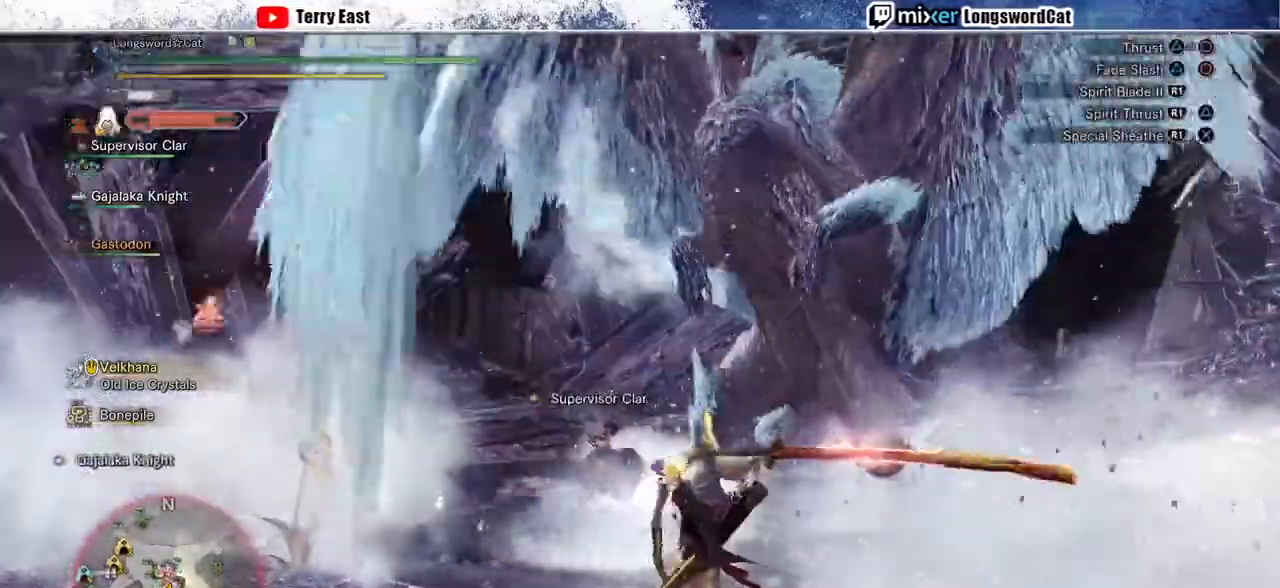
{"buttons": ["DPAD_RIGHT"], "left_stick": "center", "right_stick": "center", "events": [[233, "DPAD_RIGHT", "down"], [300, "DPAD_RIGHT", "up"], [467, "DPAD_RIGHT", "down"]]}
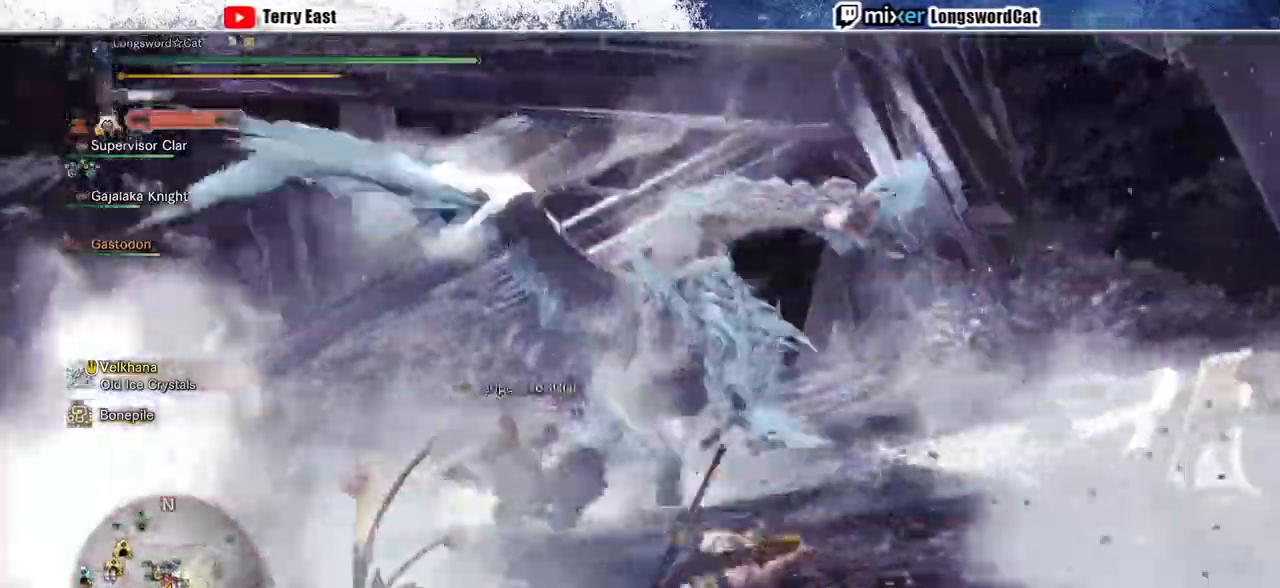
{"buttons": [], "left_stick": "left", "right_stick": "center", "events": [[33, "DPAD_RIGHT", "up"], [267, "left_stick", "left"]]}
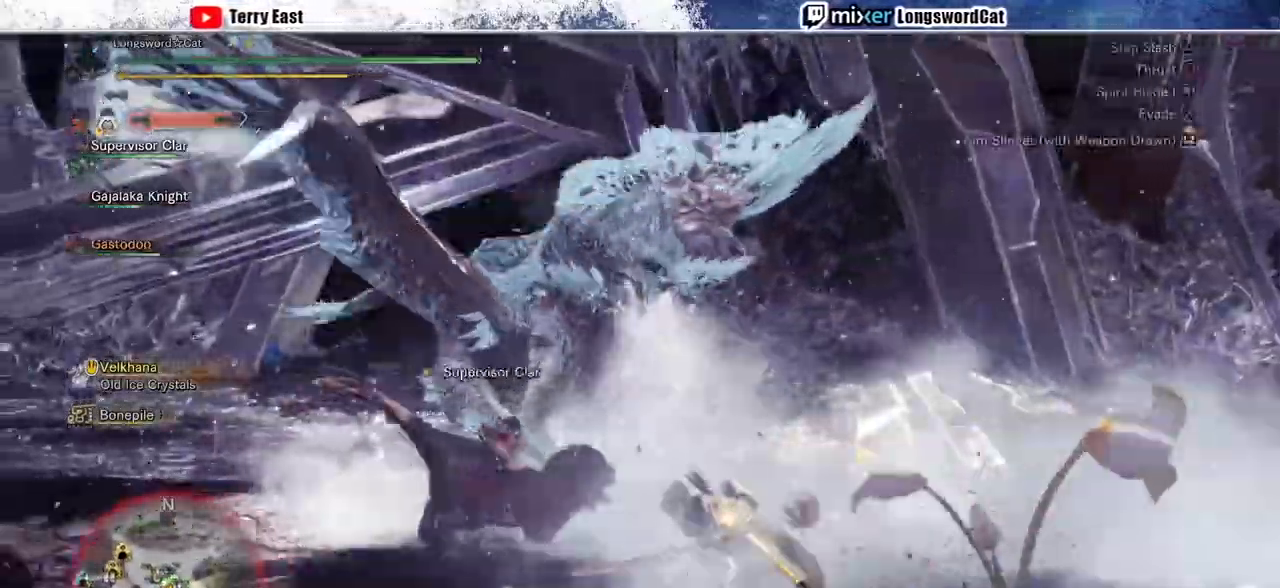
{"buttons": [], "left_stick": "up-left", "right_stick": "center", "events": [[433, "left_stick", "up-left"]]}
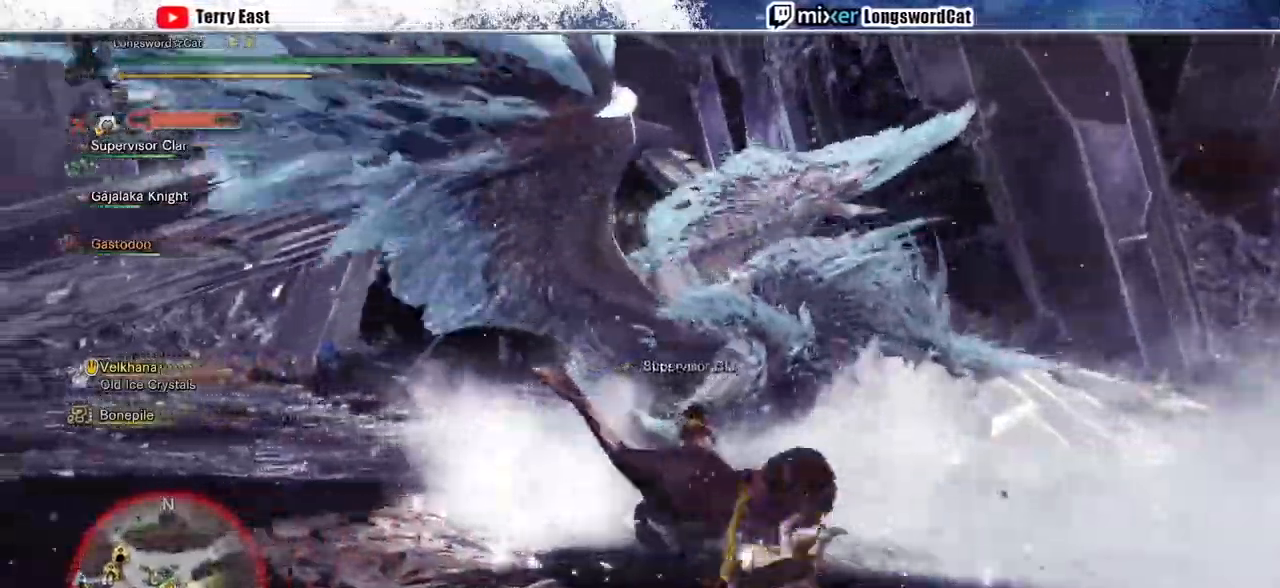
{"buttons": [], "left_stick": "up", "right_stick": "center", "events": [[200, "left_stick", "up"]]}
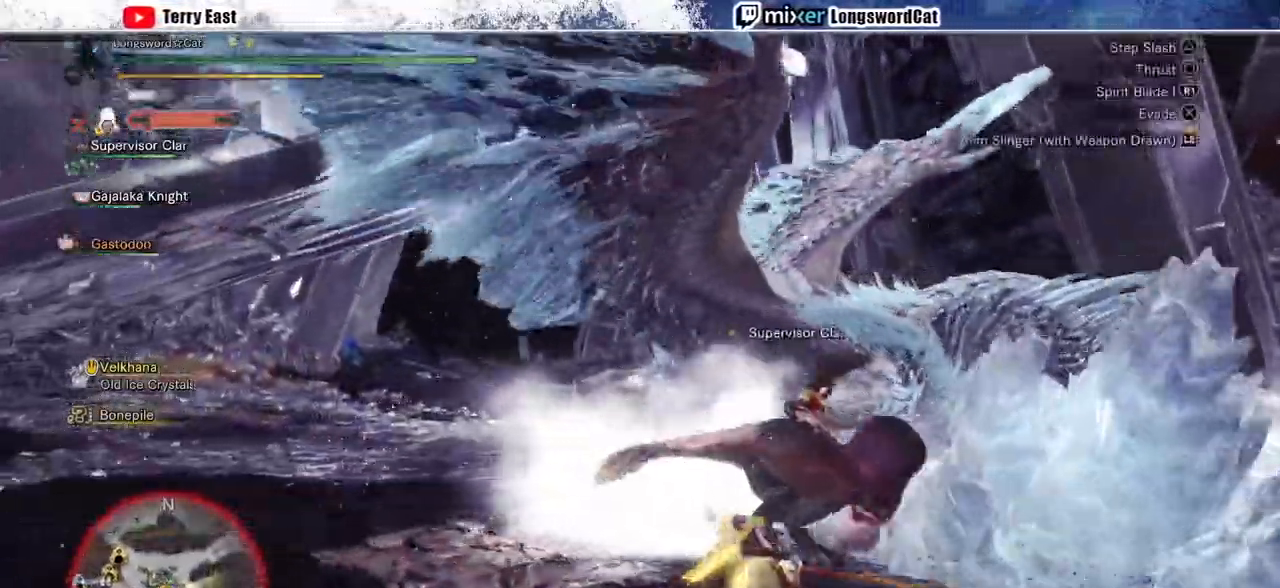
{"buttons": ["TRIANGLE", "L1", "R1"], "left_stick": "up", "right_stick": "center", "events": [[33, "R1", "down"], [67, "TRIANGLE", "down"], [400, "L1", "down"]]}
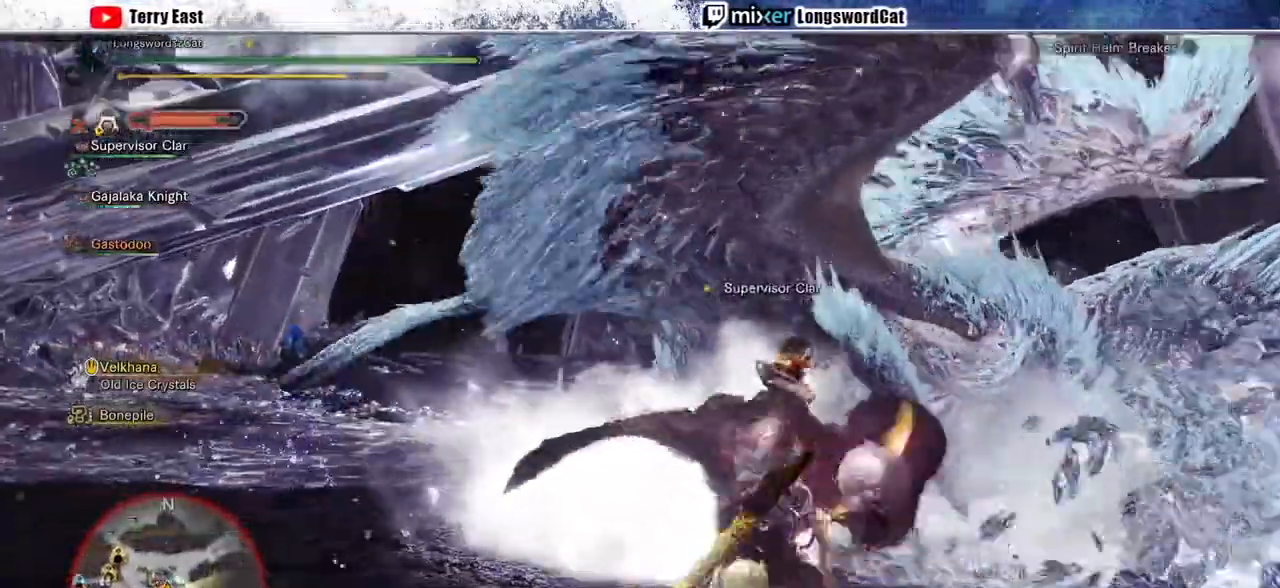
{"buttons": ["TRIANGLE", "R1"], "left_stick": "up-right", "right_stick": "center", "events": [[33, "L1", "up"], [400, "left_stick", "up-right"]]}
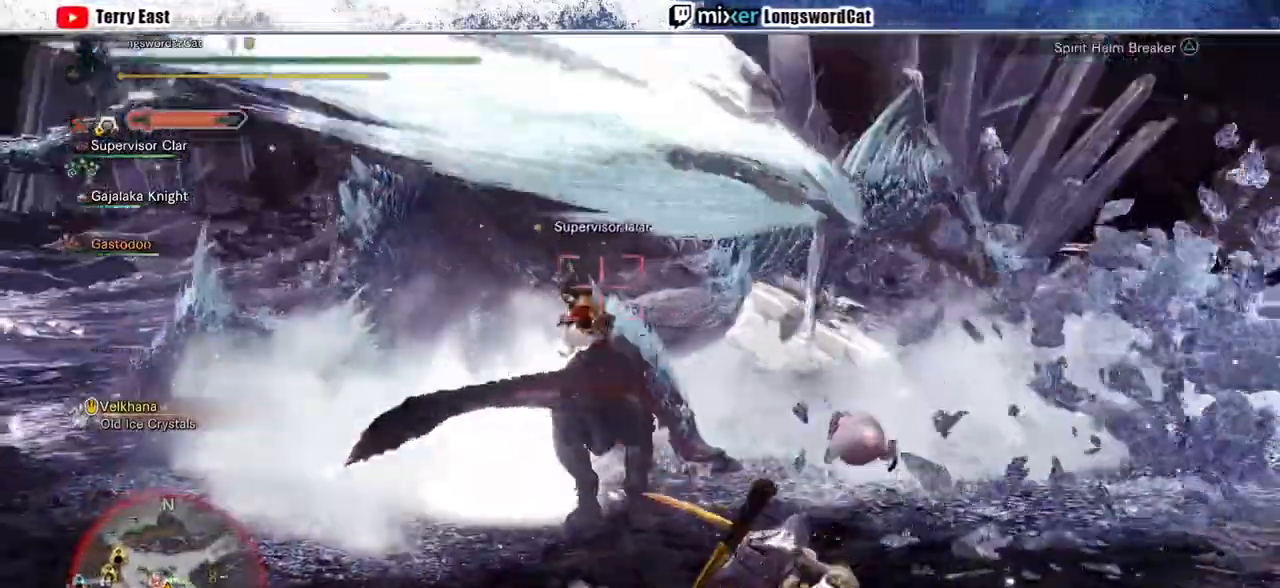
{"buttons": ["TRIANGLE", "R1"], "left_stick": "up-right", "right_stick": "center", "events": []}
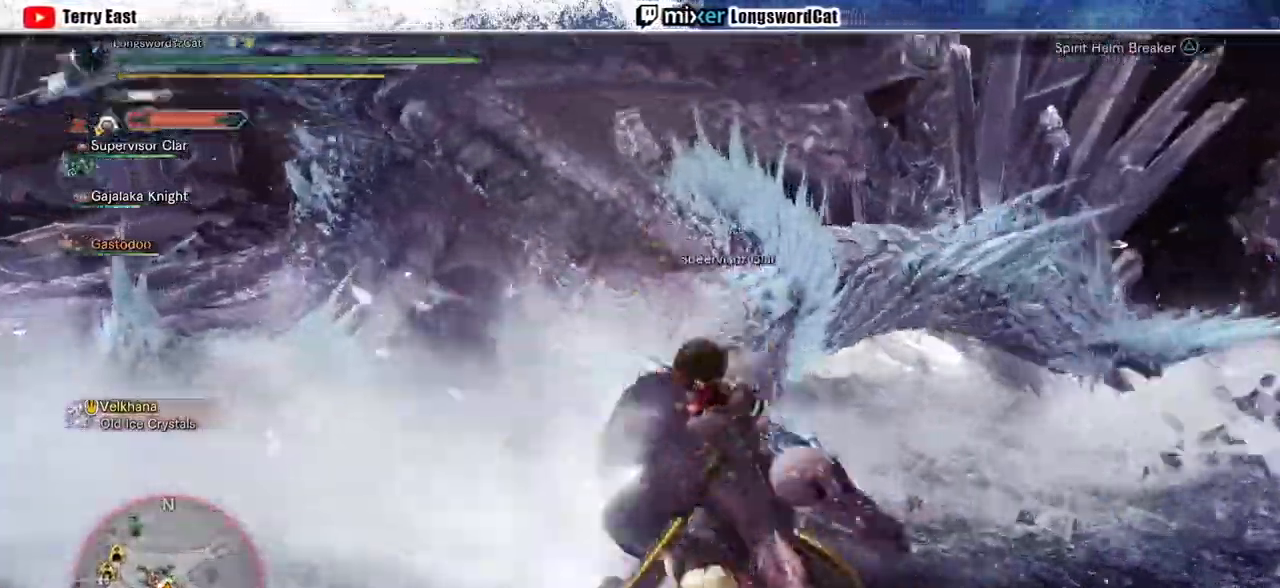
{"buttons": [], "left_stick": "up", "right_stick": "center", "events": [[400, "R1", "up"], [467, "TRIANGLE", "up"], [500, "left_stick", "up"]]}